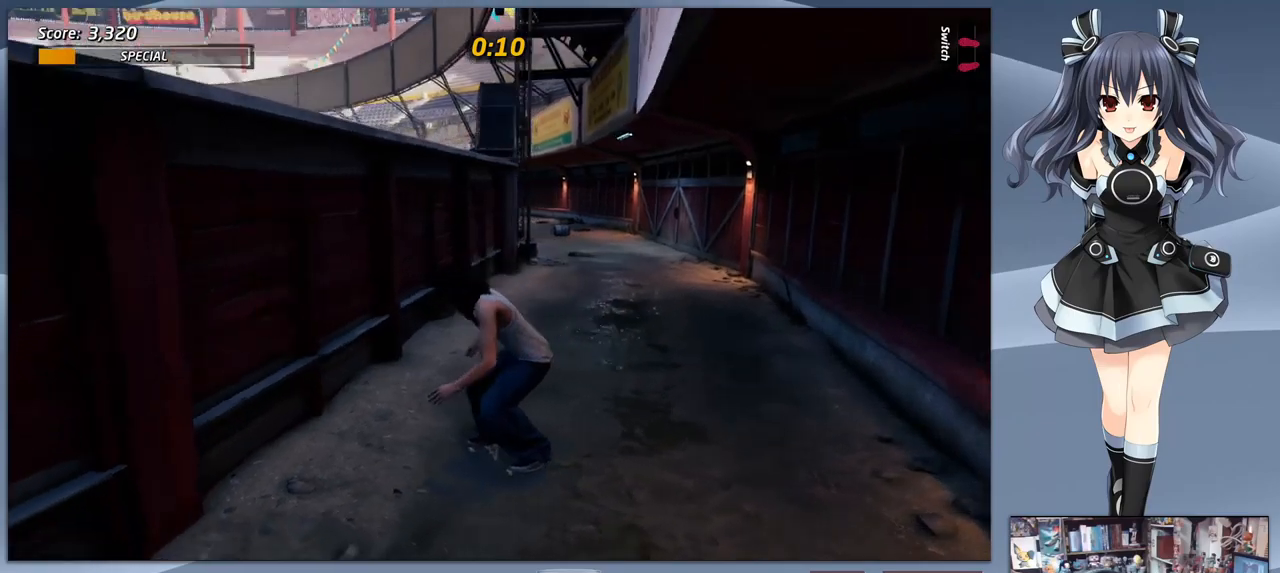
Gameplay with a controller (PlayStation layout); each line is a JSON object with the inputs held at the frame after it (dt_ms = milliseconds from this image to that frame). "events" lists button and stick changes between this image and that frame as [ms after this image, input, new state], when the widget could be followed in between. Not read: left_stick.
{"dt_ms": 500, "buttons": ["CROSS", "DPAD_DOWN", "DPAD_LEFT"], "right_stick": "center", "events": []}
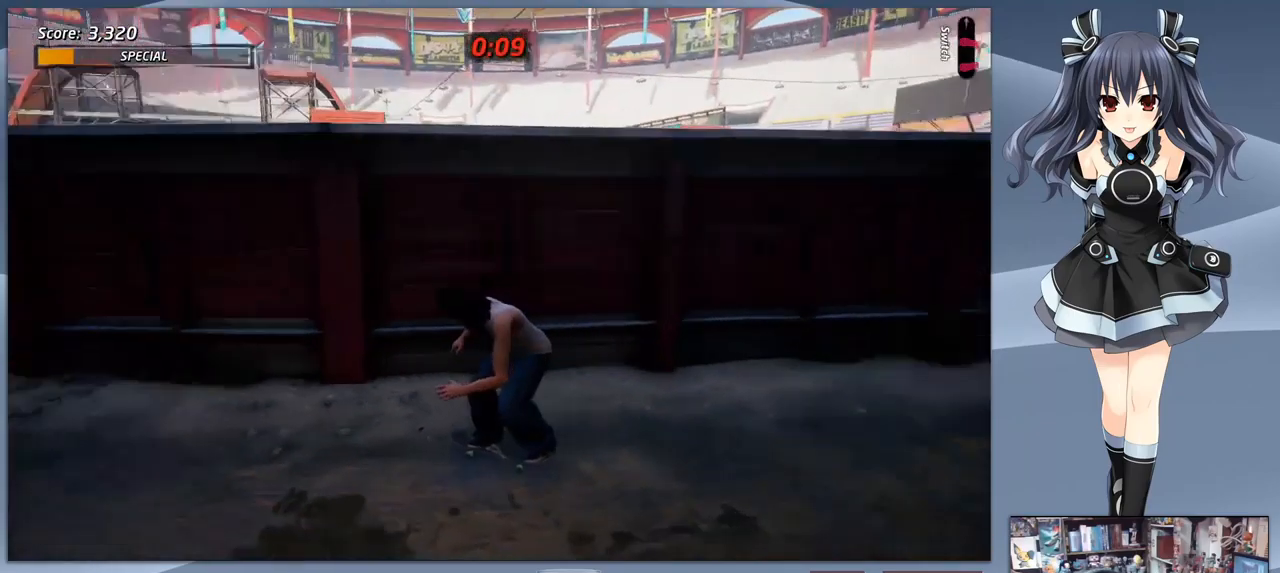
{"dt_ms": 500, "buttons": ["CROSS", "DPAD_RIGHT"], "right_stick": "center", "events": [[66, "DPAD_LEFT", "up"], [200, "DPAD_DOWN", "up"], [466, "DPAD_RIGHT", "down"]]}
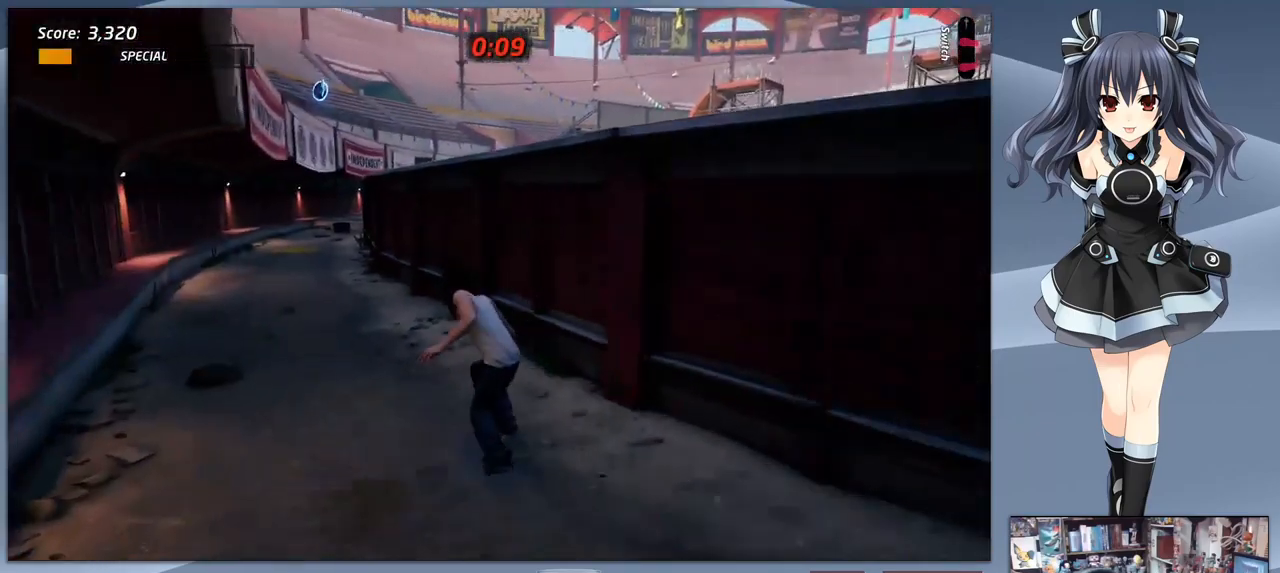
{"dt_ms": 500, "buttons": ["CROSS"], "right_stick": "center", "events": [[133, "CROSS", "up"], [133, "DPAD_RIGHT", "up"], [233, "TRIANGLE", "down"], [433, "TRIANGLE", "up"], [500, "CROSS", "down"]]}
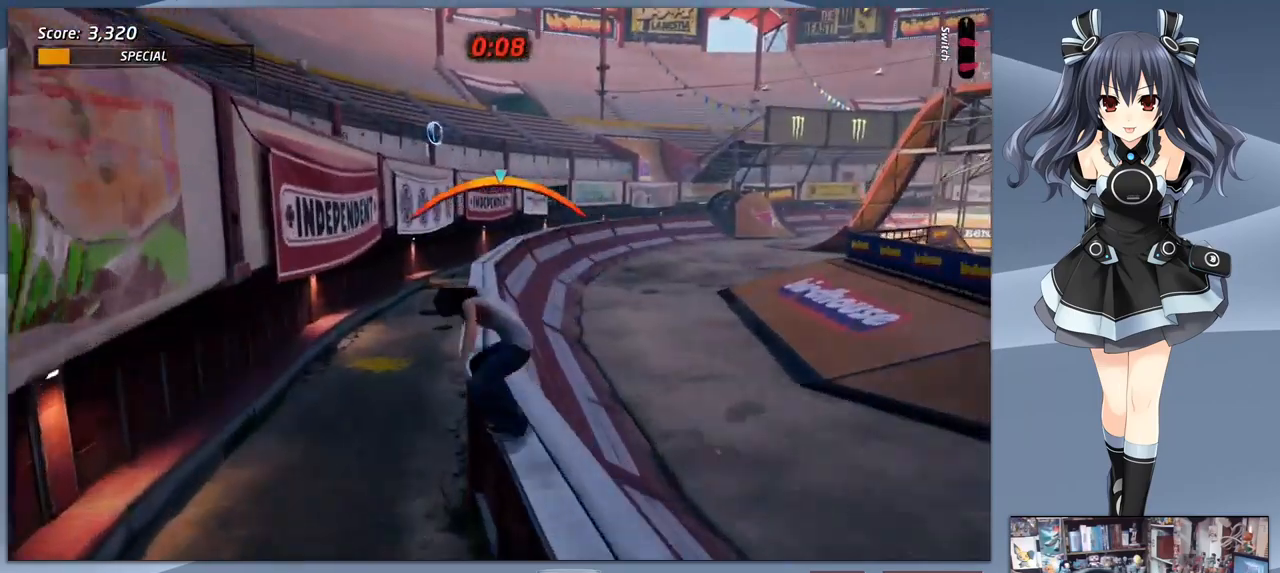
{"dt_ms": 500, "buttons": ["DPAD_RIGHT"], "right_stick": "center", "events": [[66, "DPAD_LEFT", "down"], [133, "CROSS", "up"], [233, "DPAD_LEFT", "up"], [366, "TRIANGLE", "down"], [500, "DPAD_RIGHT", "down"], [500, "TRIANGLE", "up"]]}
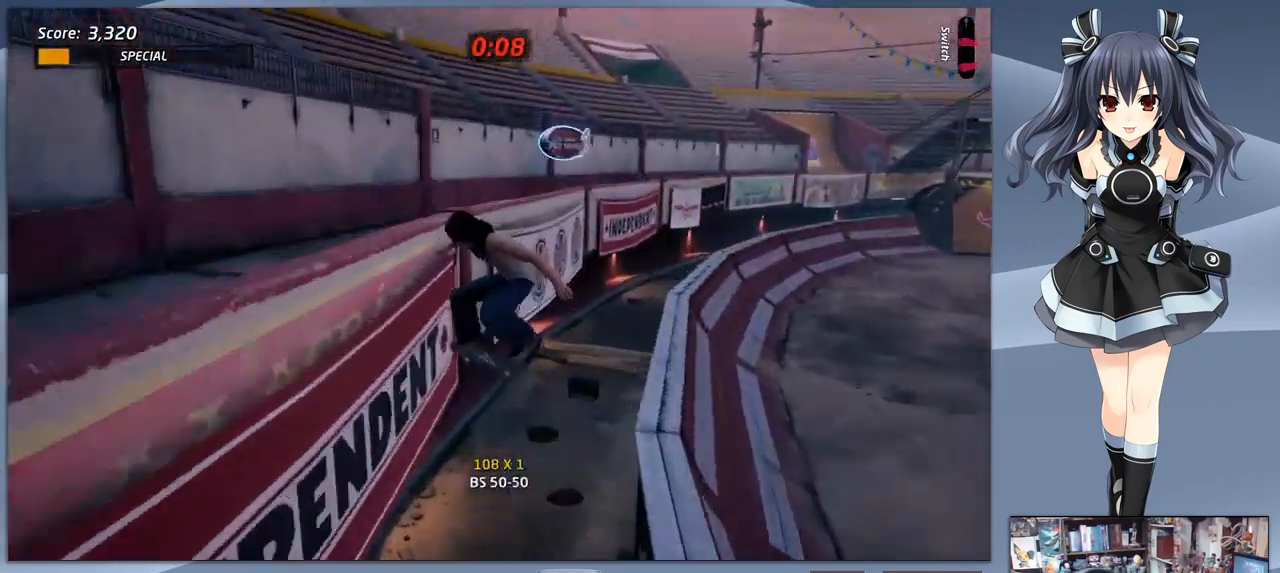
{"dt_ms": 500, "buttons": [], "right_stick": "center", "events": [[66, "CROSS", "down"], [133, "CROSS", "up"], [133, "DPAD_RIGHT", "up"], [200, "TRIANGLE", "down"], [233, "DPAD_LEFT", "down"], [266, "TRIANGLE", "up"], [333, "DPAD_LEFT", "up"], [333, "TRIANGLE", "down"], [433, "TRIANGLE", "up"]]}
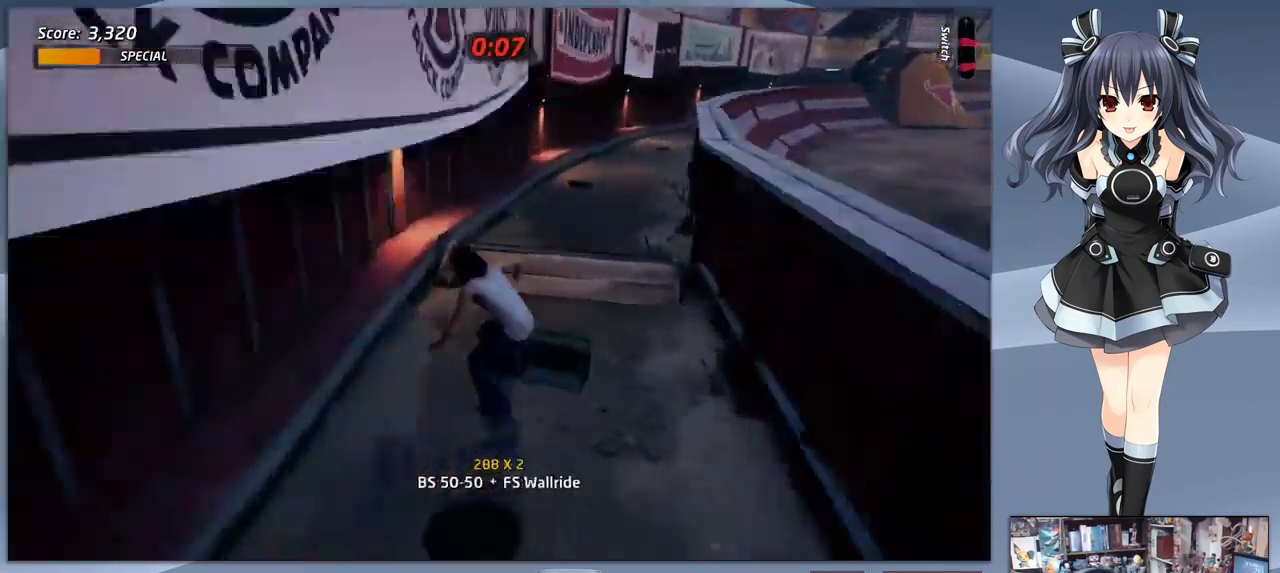
{"dt_ms": 500, "buttons": ["CROSS"], "right_stick": "center", "events": [[33, "TRIANGLE", "down"], [233, "TRIANGLE", "up"], [466, "CROSS", "down"]]}
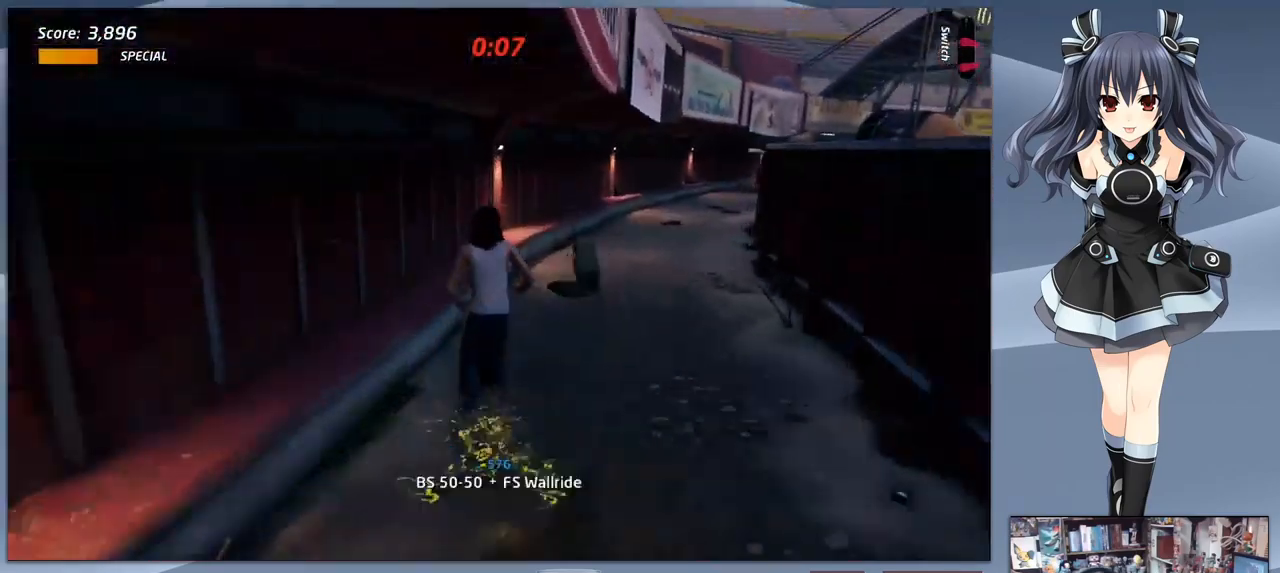
{"dt_ms": 500, "buttons": [], "right_stick": "center", "events": [[133, "DPAD_DOWN", "down"], [133, "DPAD_RIGHT", "down"], [466, "CROSS", "up"], [466, "DPAD_RIGHT", "up"], [500, "DPAD_DOWN", "up"]]}
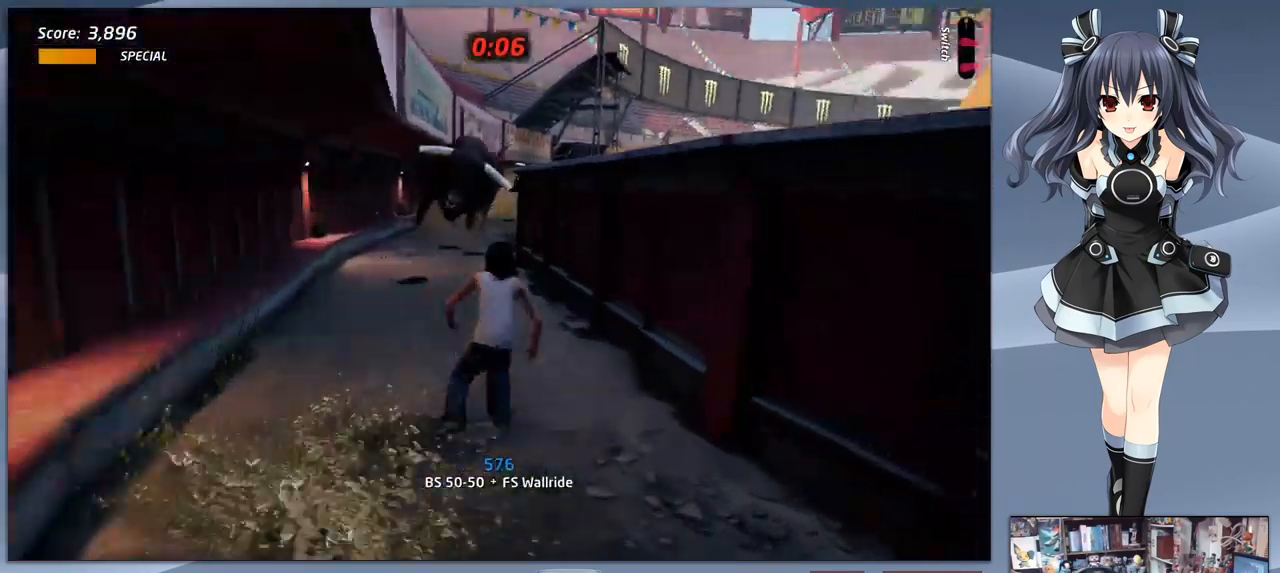
{"dt_ms": 500, "buttons": ["TRIANGLE"], "right_stick": "center", "events": [[33, "TRIANGLE", "down"], [166, "TRIANGLE", "up"], [233, "CROSS", "down"], [300, "DPAD_LEFT", "down"], [333, "CROSS", "up"], [400, "TRIANGLE", "down"], [466, "DPAD_LEFT", "up"]]}
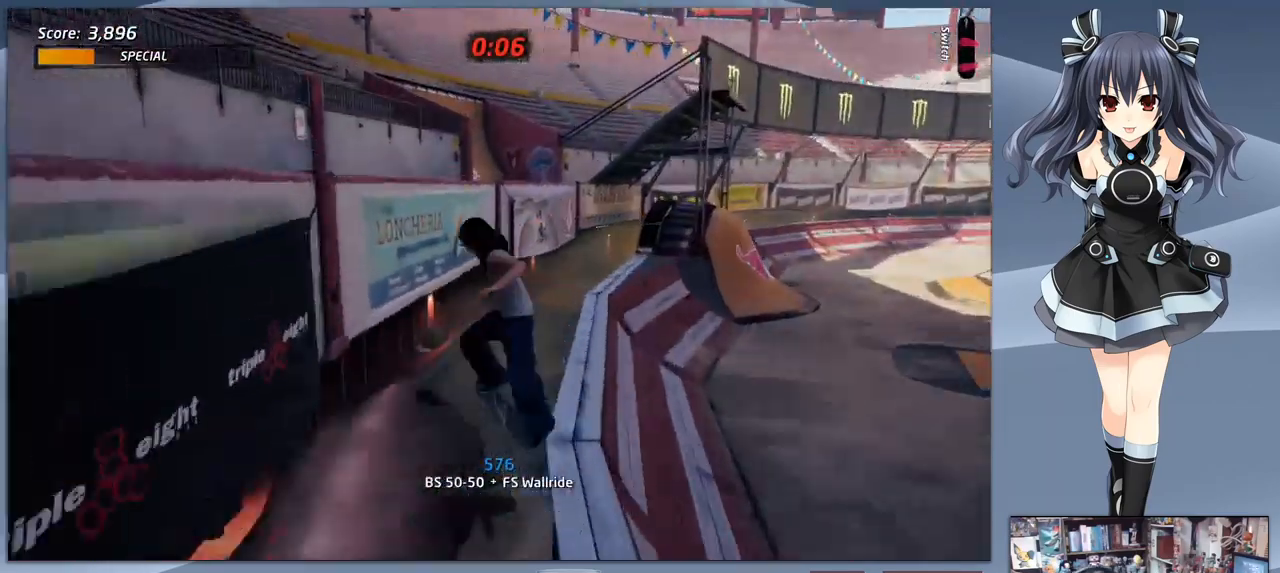
{"dt_ms": 500, "buttons": ["TRIANGLE", "DPAD_DOWN"], "right_stick": "center", "events": [[33, "TRIANGLE", "up"], [133, "R1", "down"], [166, "TRIANGLE", "down"], [200, "R1", "up"], [366, "TRIANGLE", "up"], [400, "DPAD_RIGHT", "down"], [500, "DPAD_DOWN", "down"], [500, "DPAD_RIGHT", "up"], [500, "TRIANGLE", "down"]]}
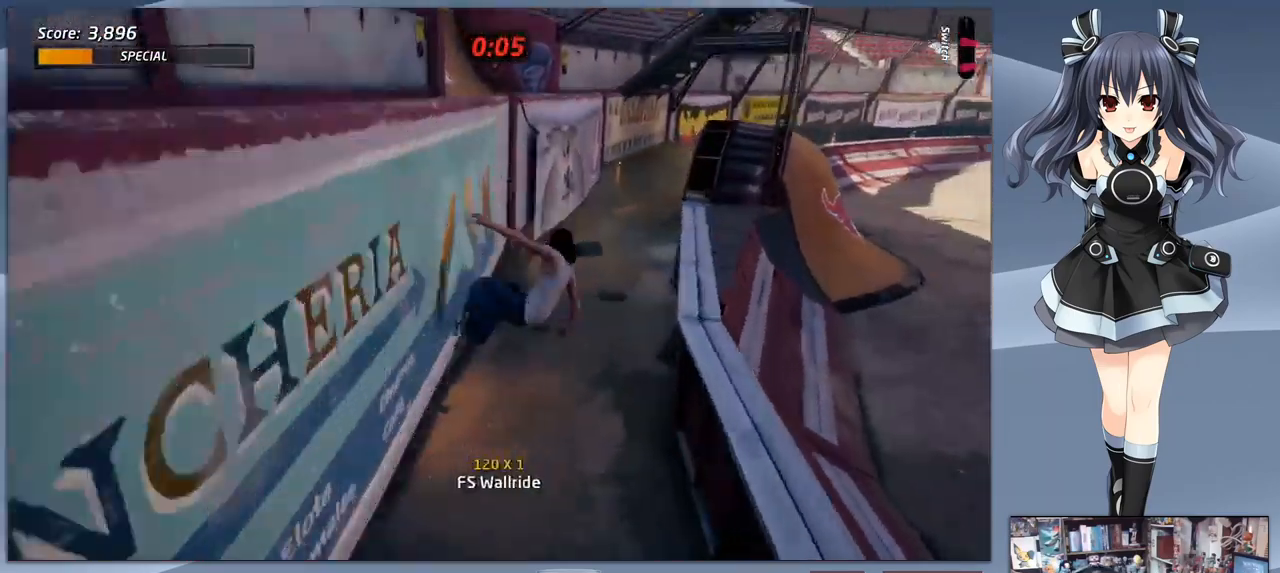
{"dt_ms": 467, "buttons": ["CROSS", "DPAD_DOWN", "DPAD_RIGHT"], "right_stick": "center", "events": [[33, "DPAD_DOWN", "up"], [33, "DPAD_LEFT", "down"], [33, "TRIANGLE", "up"], [100, "TRIANGLE", "down"], [166, "TRIANGLE", "up"], [200, "DPAD_LEFT", "up"], [266, "CROSS", "down"], [433, "DPAD_DOWN", "down"], [433, "DPAD_RIGHT", "down"]]}
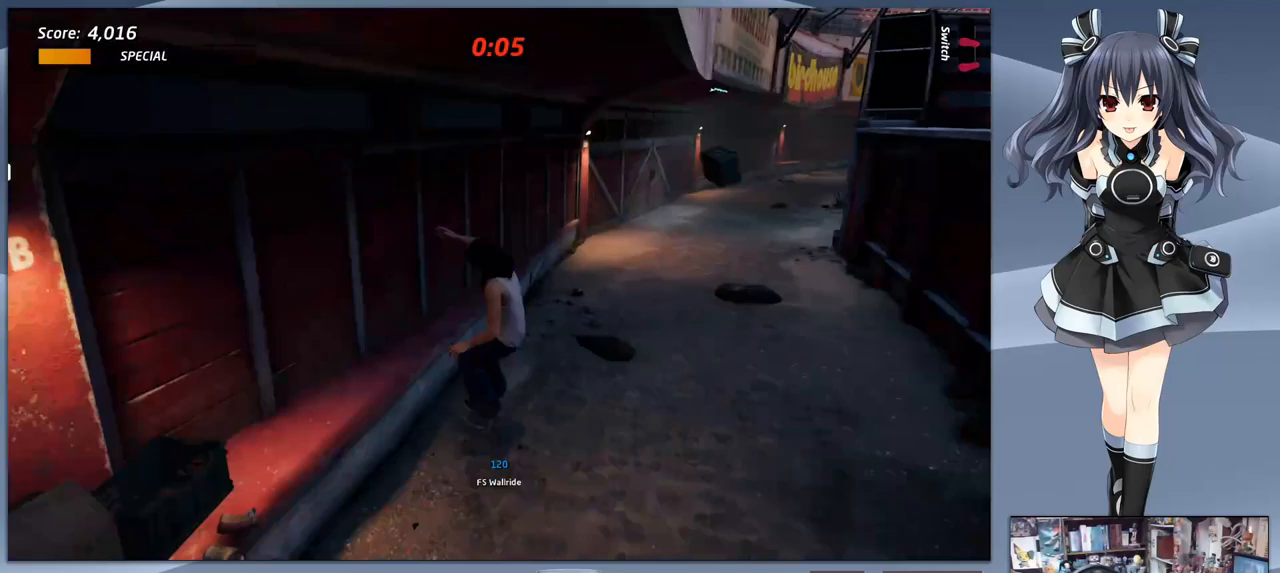
{"dt_ms": 500, "buttons": [], "right_stick": "center", "events": [[300, "CROSS", "up"], [367, "TRIANGLE", "down"], [400, "DPAD_DOWN", "up"], [400, "DPAD_RIGHT", "up"], [500, "TRIANGLE", "up"]]}
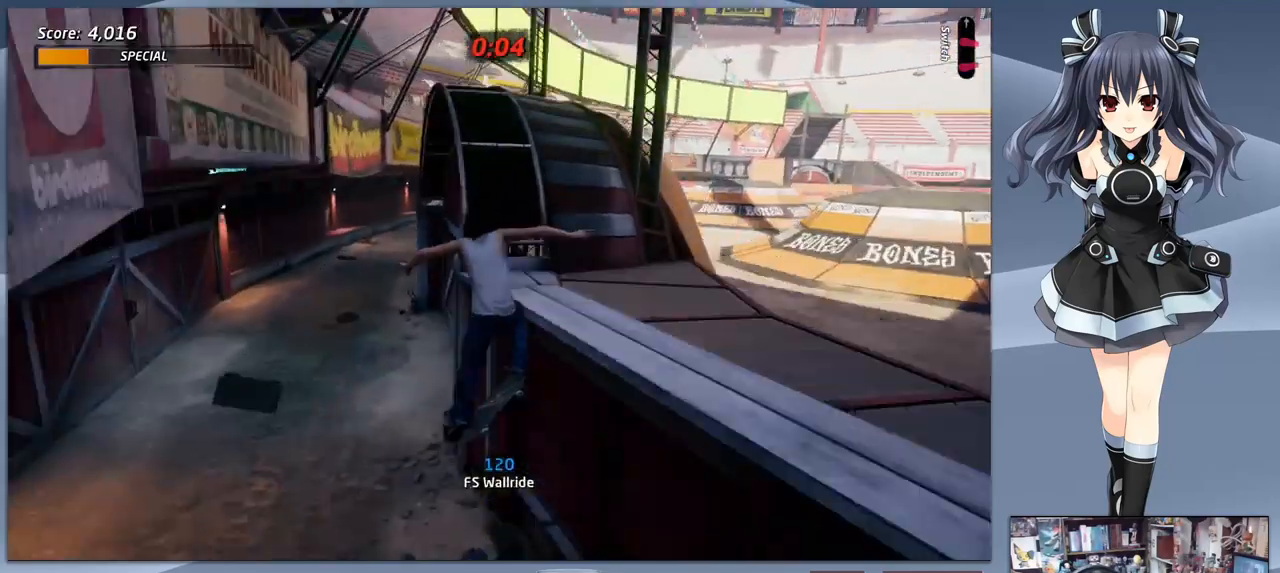
{"dt_ms": 500, "buttons": [], "right_stick": "center", "events": [[67, "CROSS", "down"], [67, "DPAD_RIGHT", "down"], [133, "CROSS", "up"], [167, "DPAD_DOWN", "down"], [200, "SQUARE", "down"], [333, "DPAD_RIGHT", "up"], [333, "SQUARE", "up"], [367, "DPAD_DOWN", "up"]]}
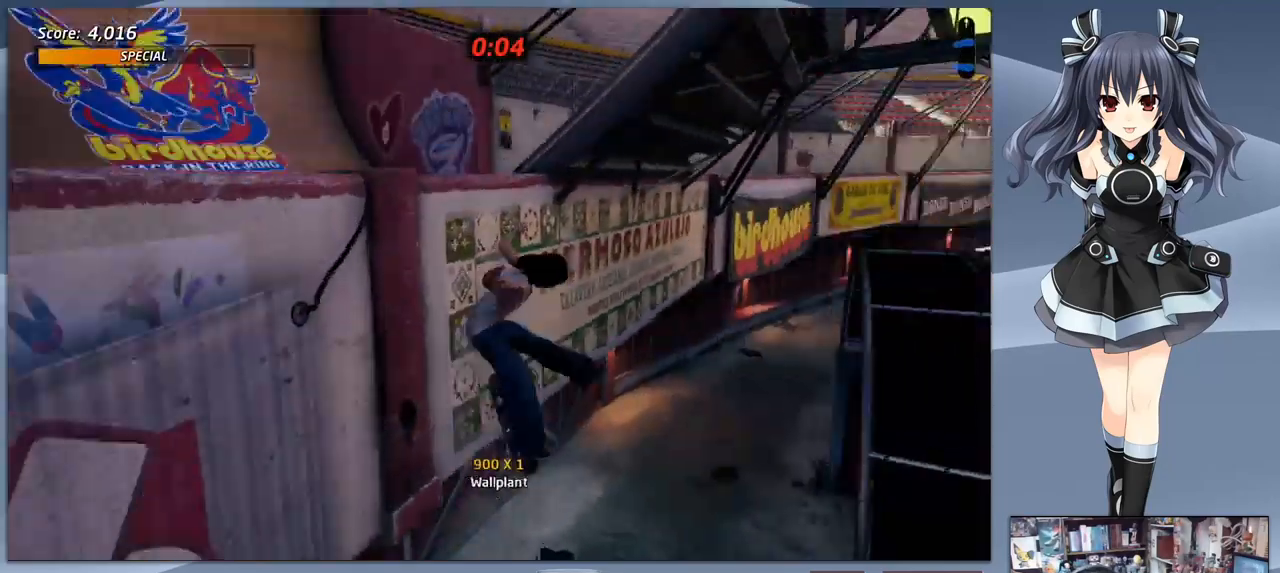
{"dt_ms": 500, "buttons": [], "right_stick": "center"}
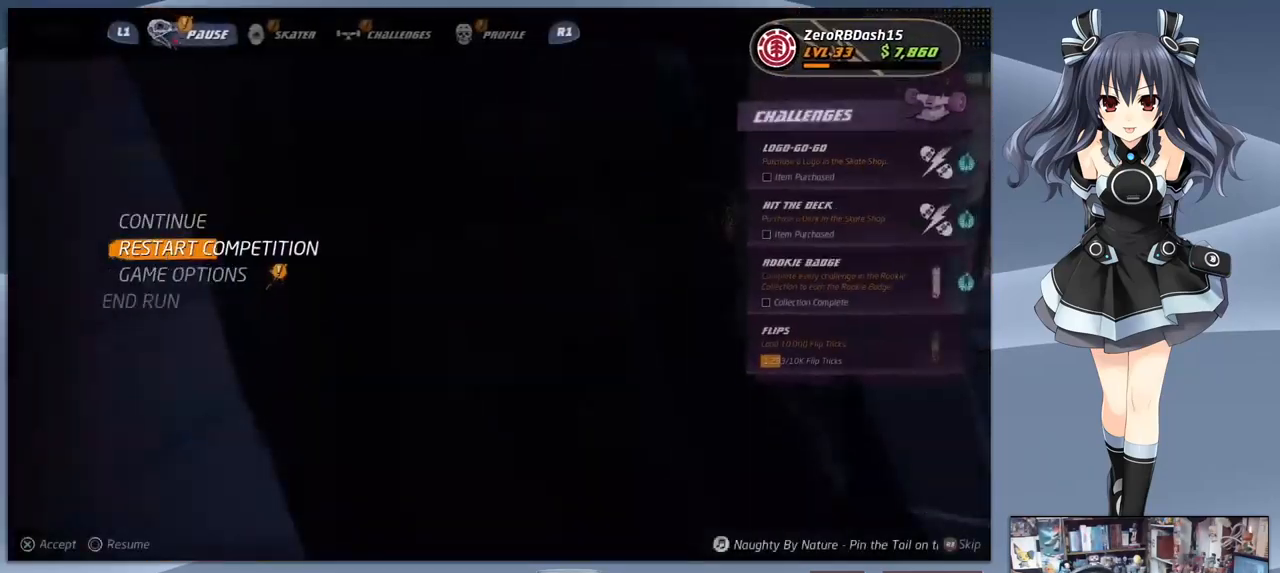
{"dt_ms": 500, "buttons": ["CROSS"], "right_stick": "center", "events": [[167, "DPAD_DOWN", "down"], [267, "DPAD_DOWN", "up"], [333, "DPAD_DOWN", "down"], [433, "DPAD_DOWN", "up"], [500, "CROSS", "down"]]}
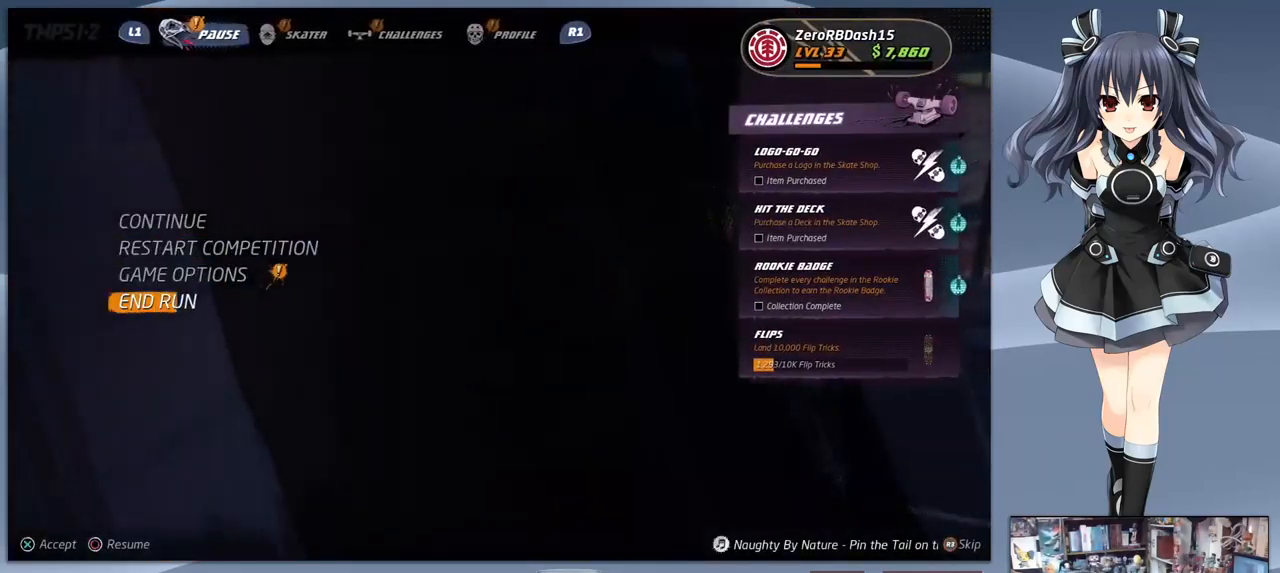
{"dt_ms": 500, "buttons": ["CROSS"], "right_stick": "center", "events": [[133, "CROSS", "up"], [267, "CROSS", "down"], [367, "CROSS", "up"], [500, "CROSS", "down"]]}
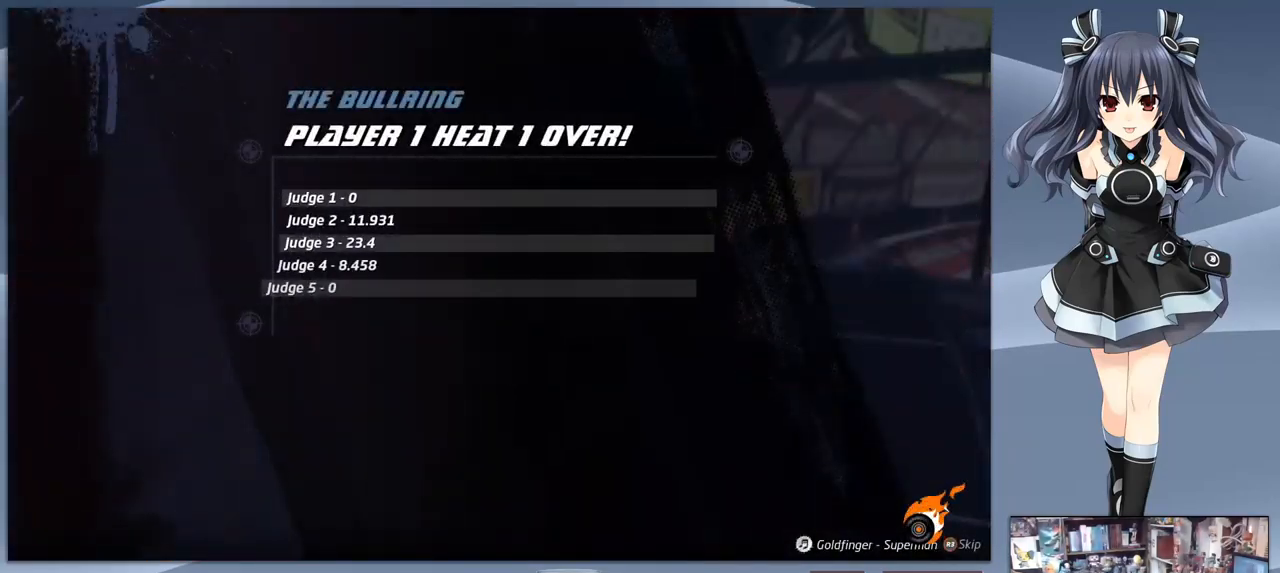
{"dt_ms": 500, "buttons": ["CROSS"], "right_stick": "center", "events": [[67, "CROSS", "up"], [167, "CROSS", "down"], [233, "CROSS", "up"], [333, "CROSS", "down"], [433, "CROSS", "up"], [500, "CROSS", "down"]]}
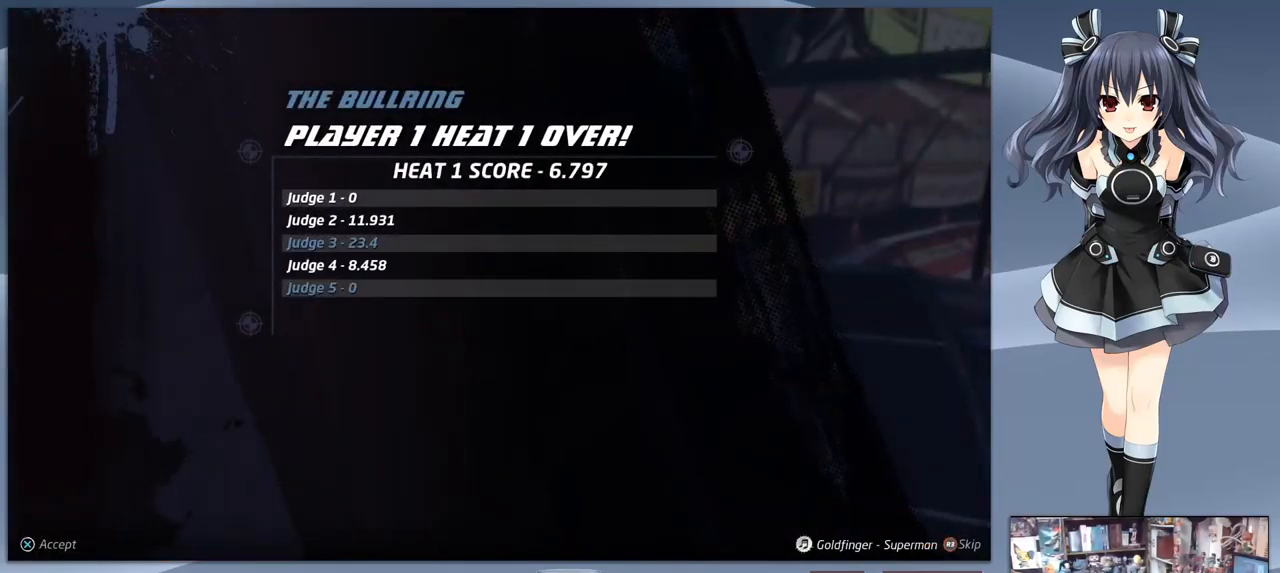
{"dt_ms": 500, "buttons": [], "right_stick": "center", "events": [[100, "CROSS", "up"], [200, "CROSS", "down"], [233, "CROSS", "up"], [333, "CROSS", "down"], [433, "CROSS", "up"]]}
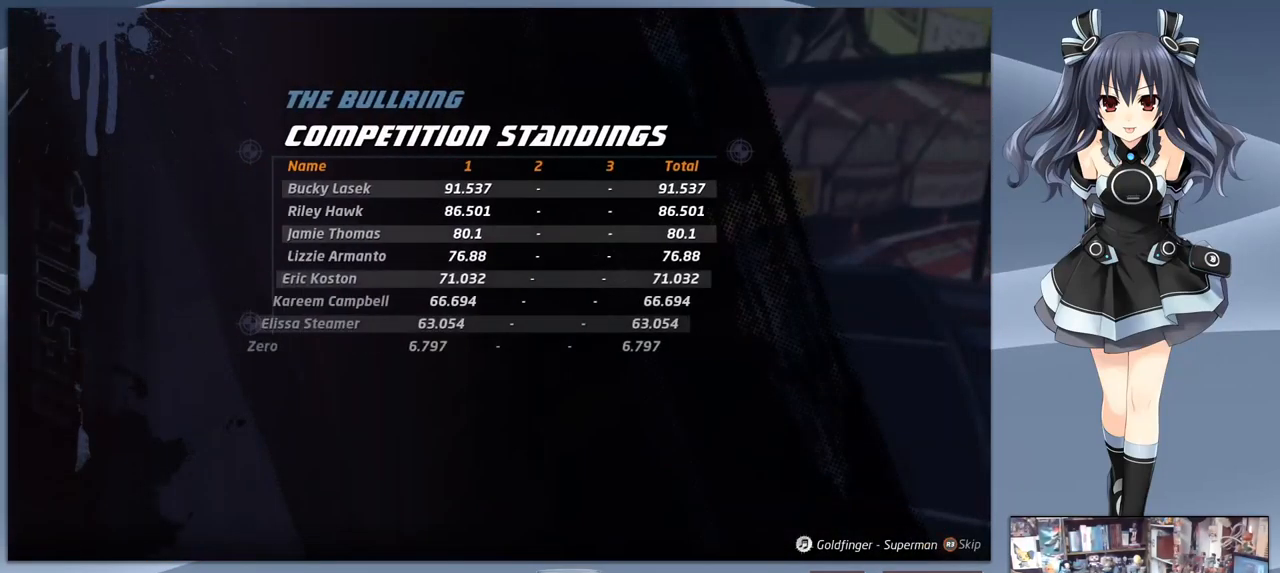
{"dt_ms": 500, "buttons": ["CROSS"], "right_stick": "center", "events": [[33, "CROSS", "down"], [100, "CROSS", "up"], [200, "CROSS", "down"], [267, "CROSS", "up"], [367, "CROSS", "down"], [433, "CROSS", "up"], [500, "CROSS", "down"]]}
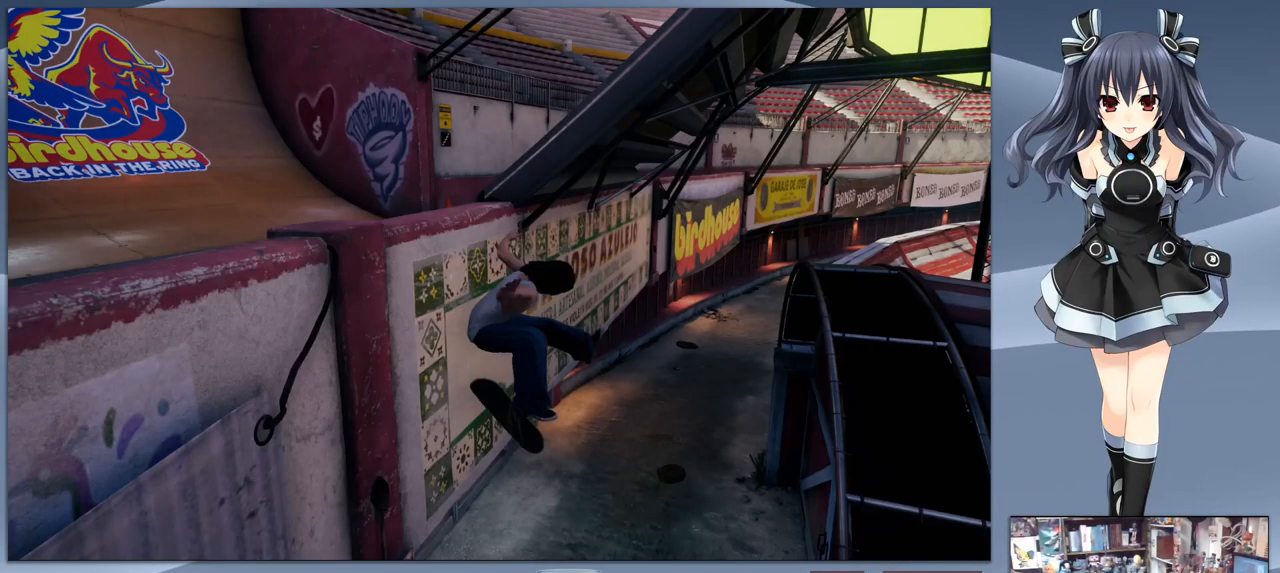
{"dt_ms": 500, "buttons": ["CROSS"], "right_stick": "center", "events": [[100, "CROSS", "up"], [167, "CROSS", "down"]]}
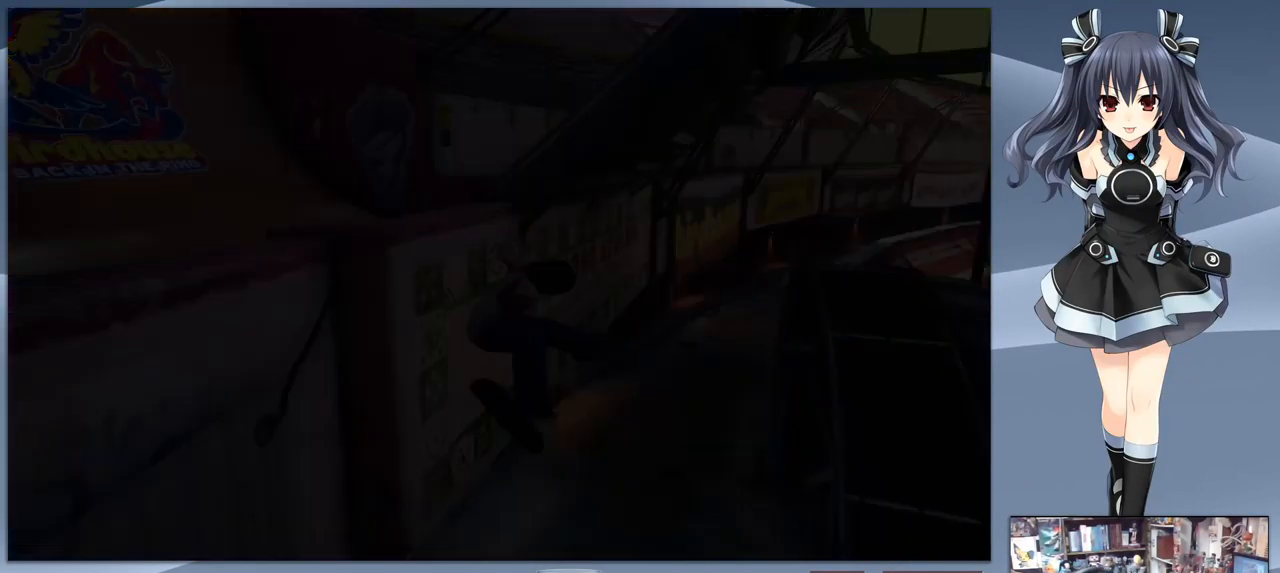
{"dt_ms": 500, "buttons": [], "right_stick": "center", "events": [[267, "CROSS", "up"]]}
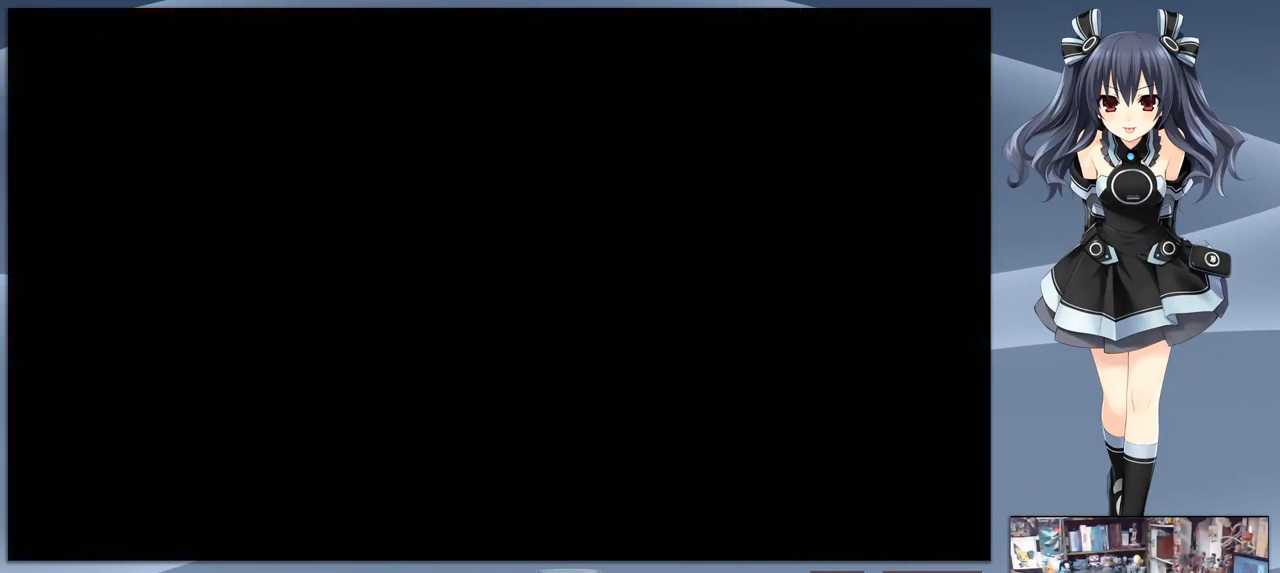
{"dt_ms": 533, "buttons": [], "right_stick": "center", "events": []}
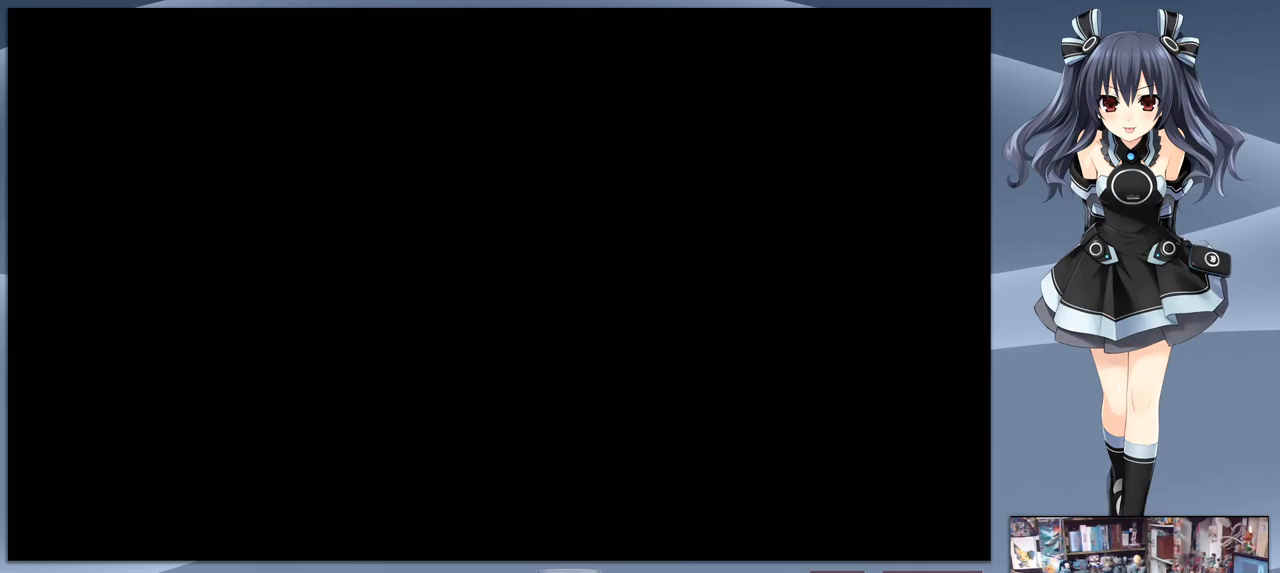
{"dt_ms": 500, "buttons": [], "right_stick": "center", "events": []}
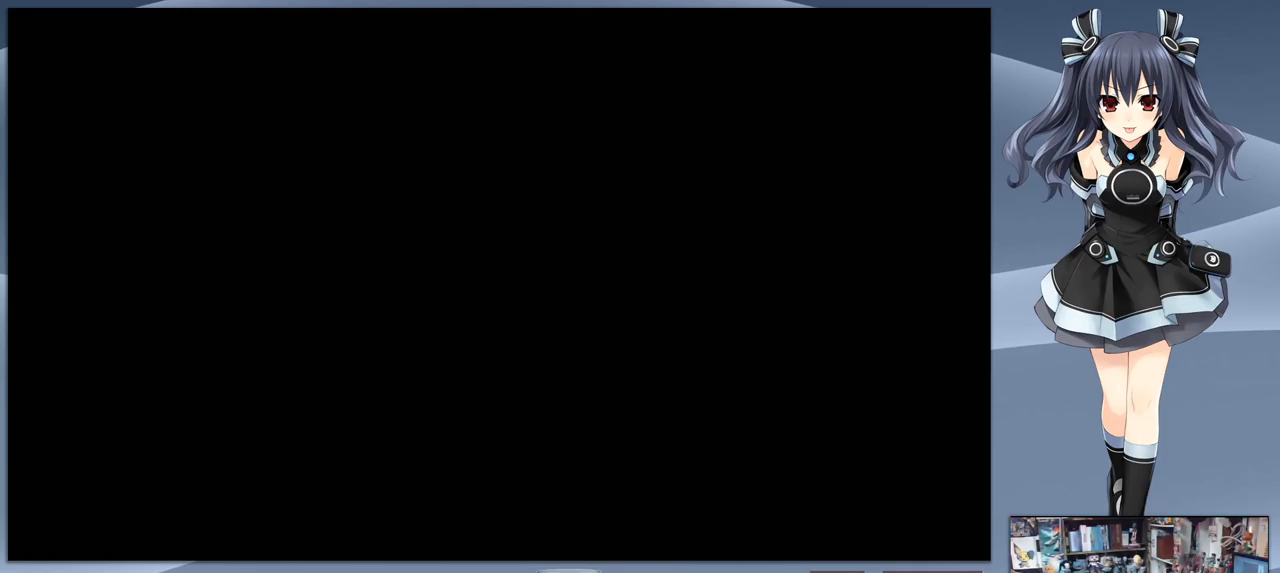
{"dt_ms": 500, "buttons": [], "right_stick": "center", "events": []}
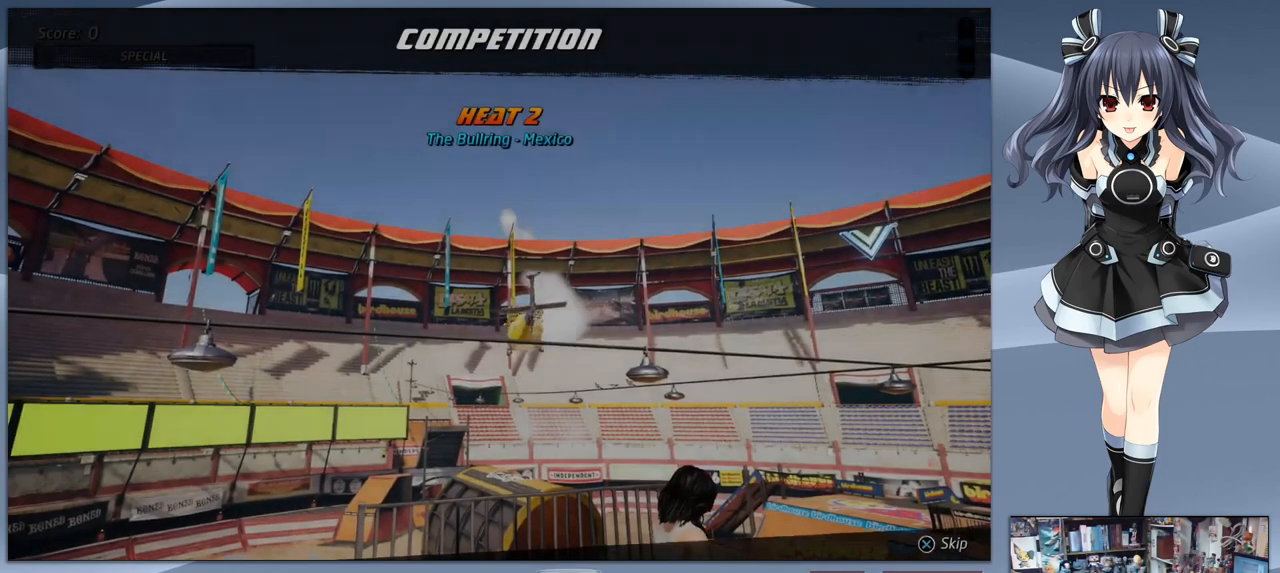
{"dt_ms": 500, "buttons": [], "right_stick": "center", "events": []}
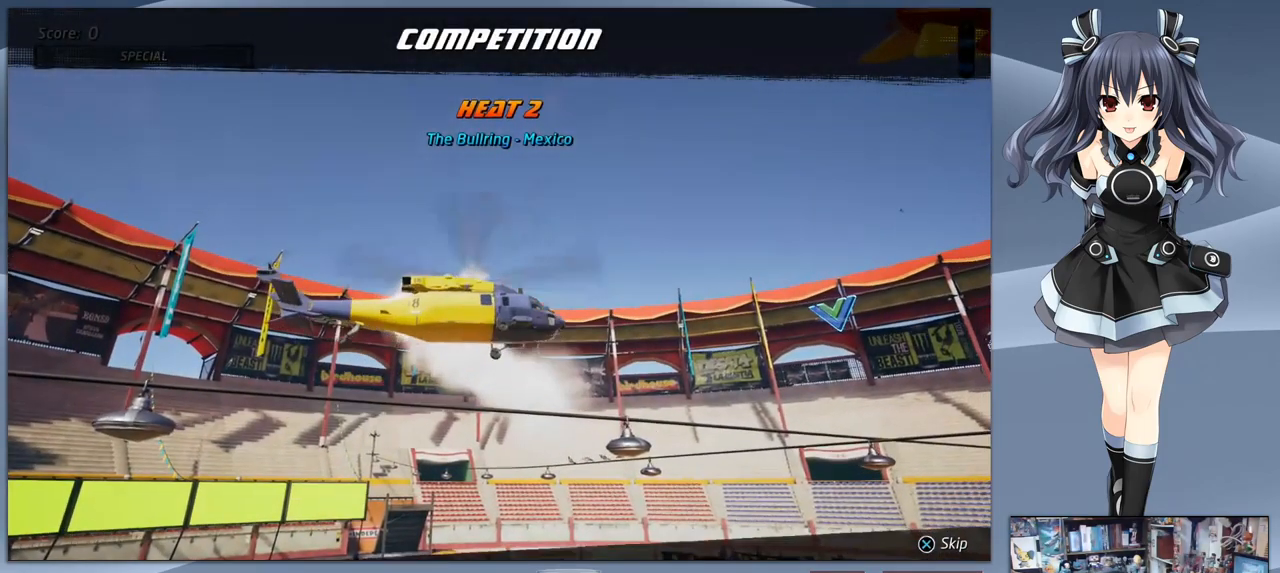
{"dt_ms": 500, "buttons": ["CROSS"], "right_stick": "center", "events": [[200, "CROSS", "down"], [300, "CROSS", "up"], [367, "CROSS", "down"]]}
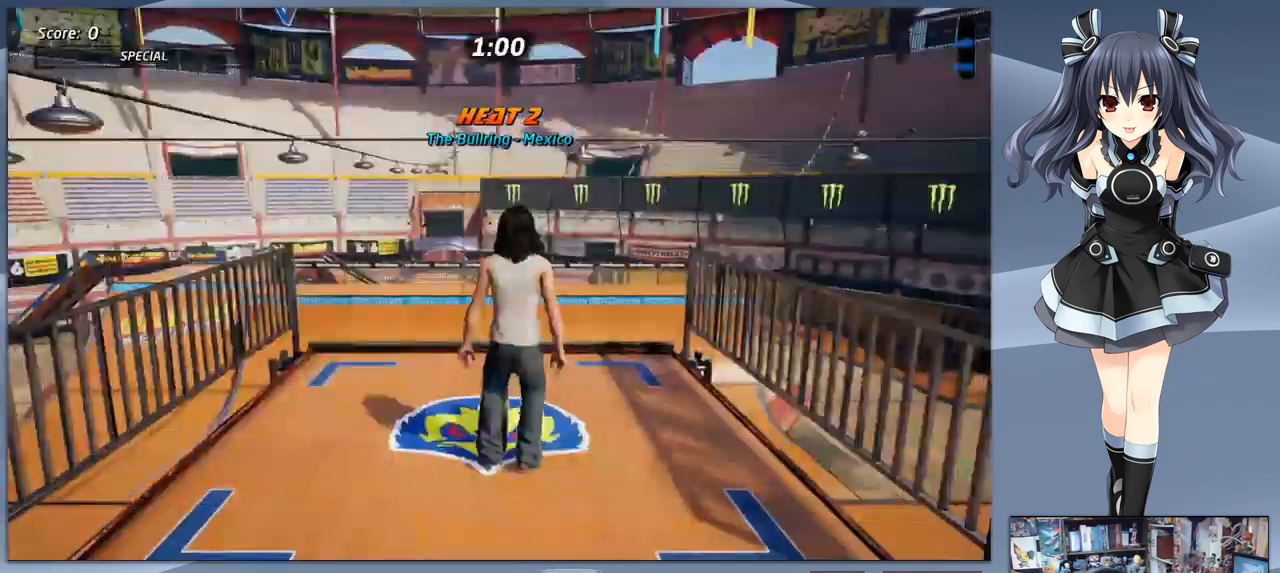
{"dt_ms": 500, "buttons": ["CROSS", "DPAD_DOWN"], "right_stick": "center", "events": [[100, "DPAD_DOWN", "down"]]}
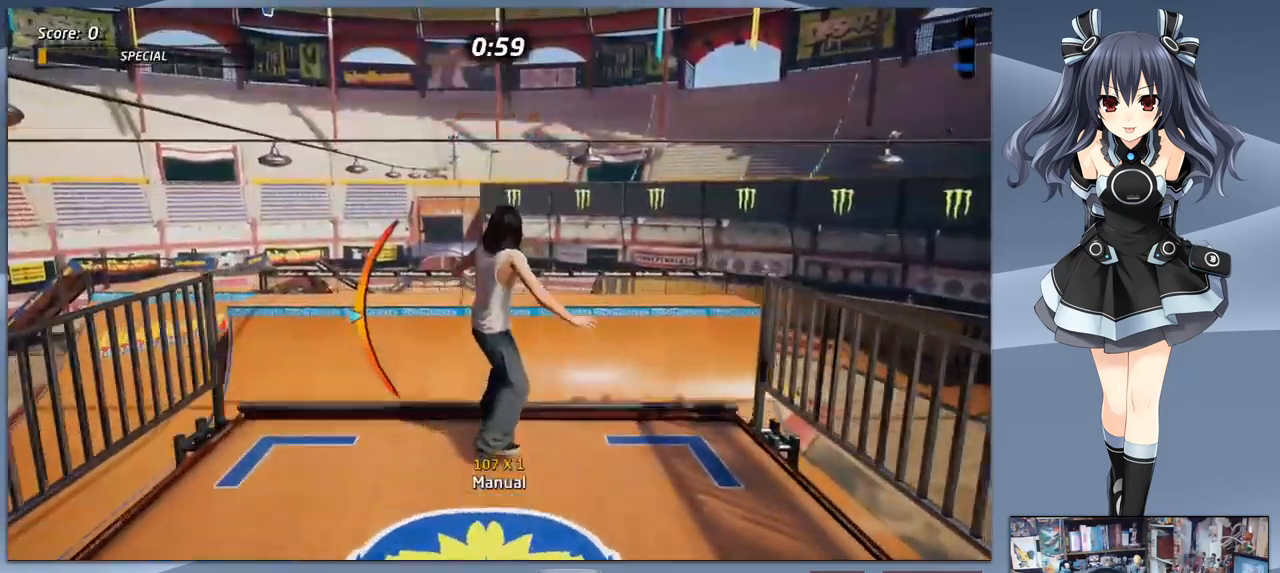
{"dt_ms": 1000, "buttons": ["CROSS"], "right_stick": "center"}
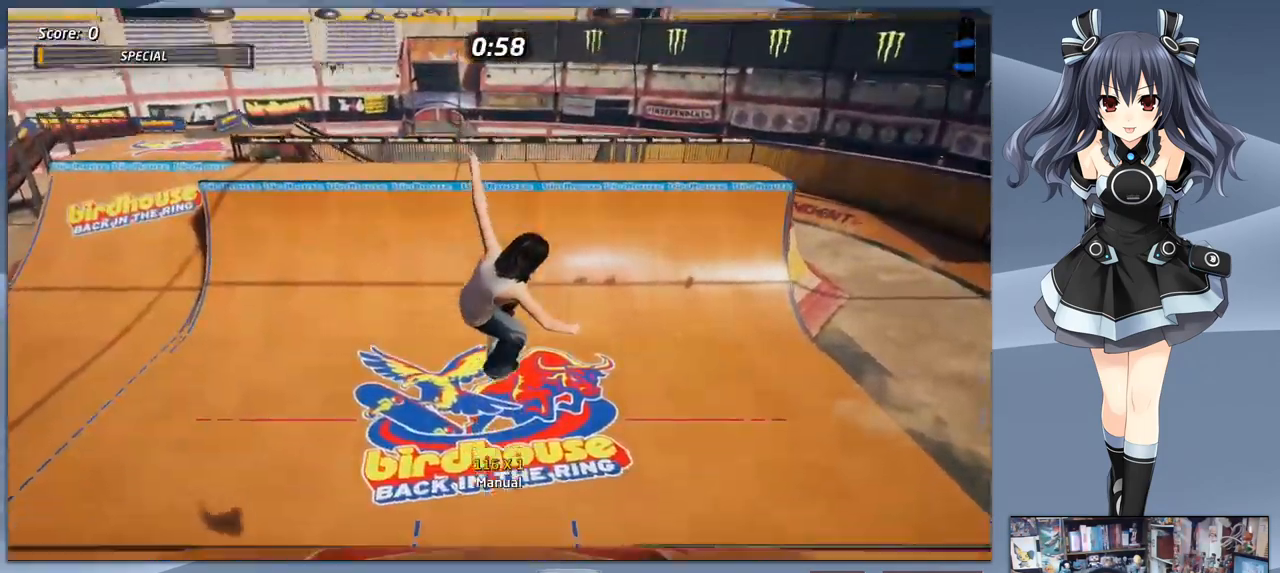
{"dt_ms": 500, "buttons": ["CROSS"], "right_stick": "center", "events": []}
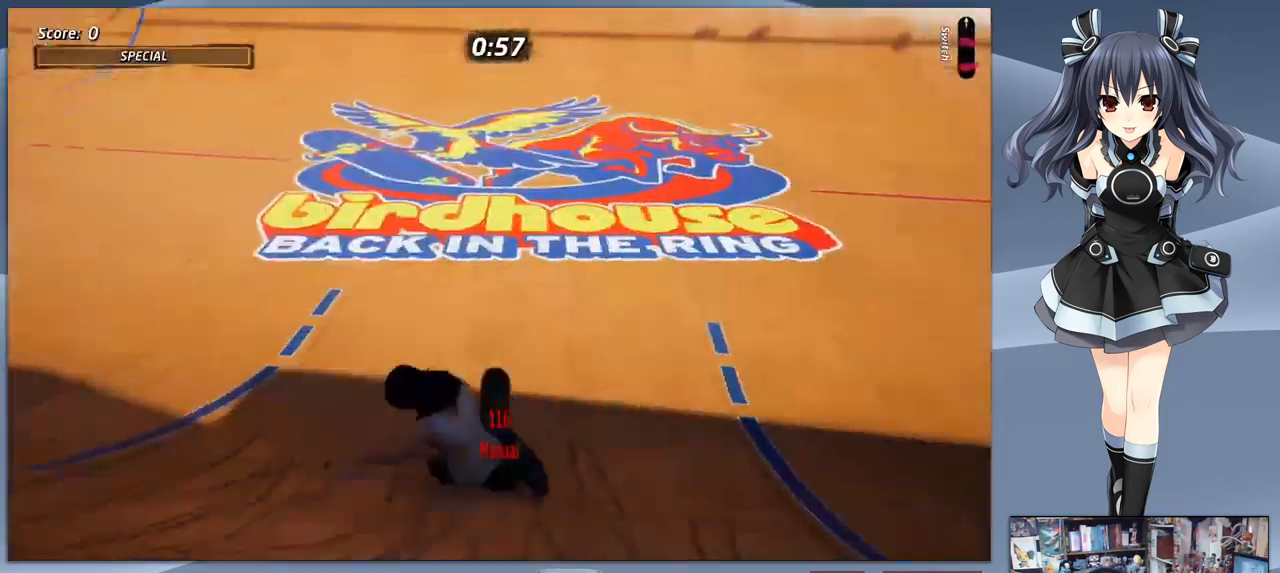
{"dt_ms": 500, "buttons": ["DPAD_DOWN"], "right_stick": "center", "events": [[300, "CROSS", "up"], [367, "CROSS", "down"], [500, "CROSS", "up"], [500, "DPAD_DOWN", "down"]]}